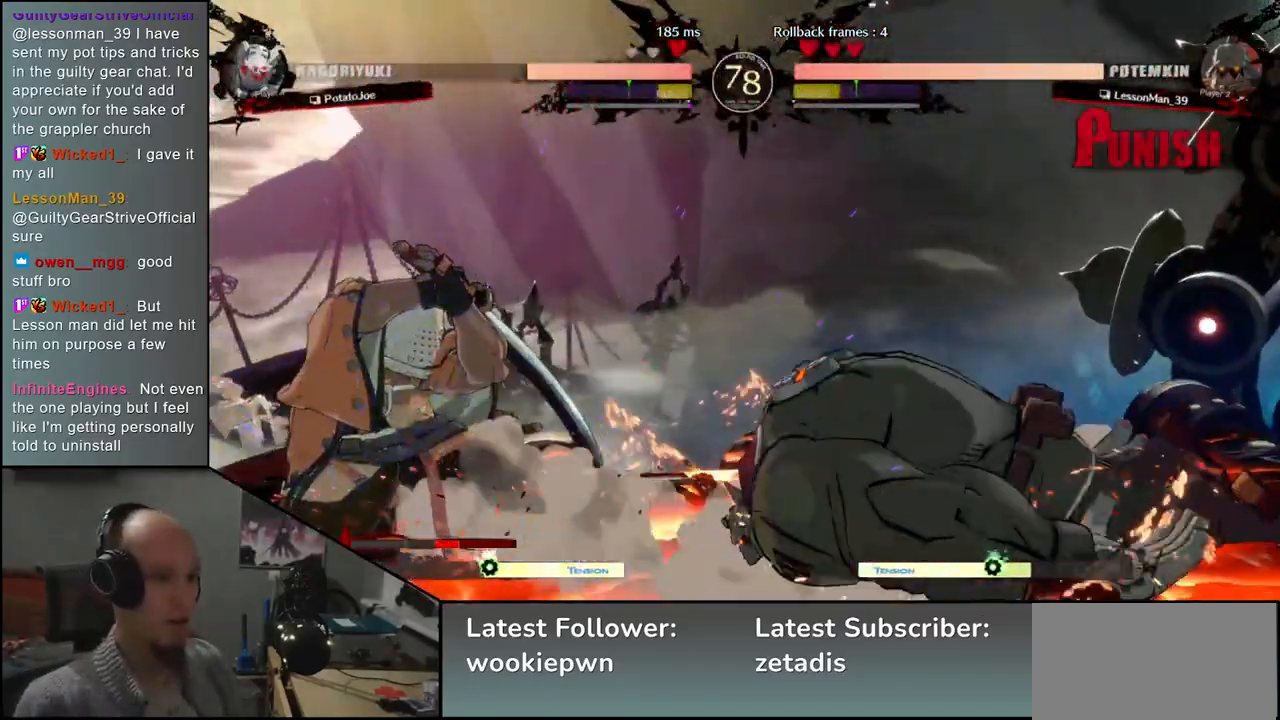
Gameplay with a controller (arcade stick); each line is a JSON object with the inputs held at the frame after it. "events" lists button and stick changes between this image and that frame as [ms after this image, input, new state], when the widget could be followed in between. Not read: L3 R3.
{"buttons": ["R2"], "left_stick": "right", "events": [[150, "left_stick", "right"], [333, "R2", "down"], [350, "R1", "down"], [350, "SQUARE", "down"], [350, "TRIANGLE", "down"], [483, "TRIANGLE", "up"], [500, "R1", "up"], [500, "SQUARE", "up"]]}
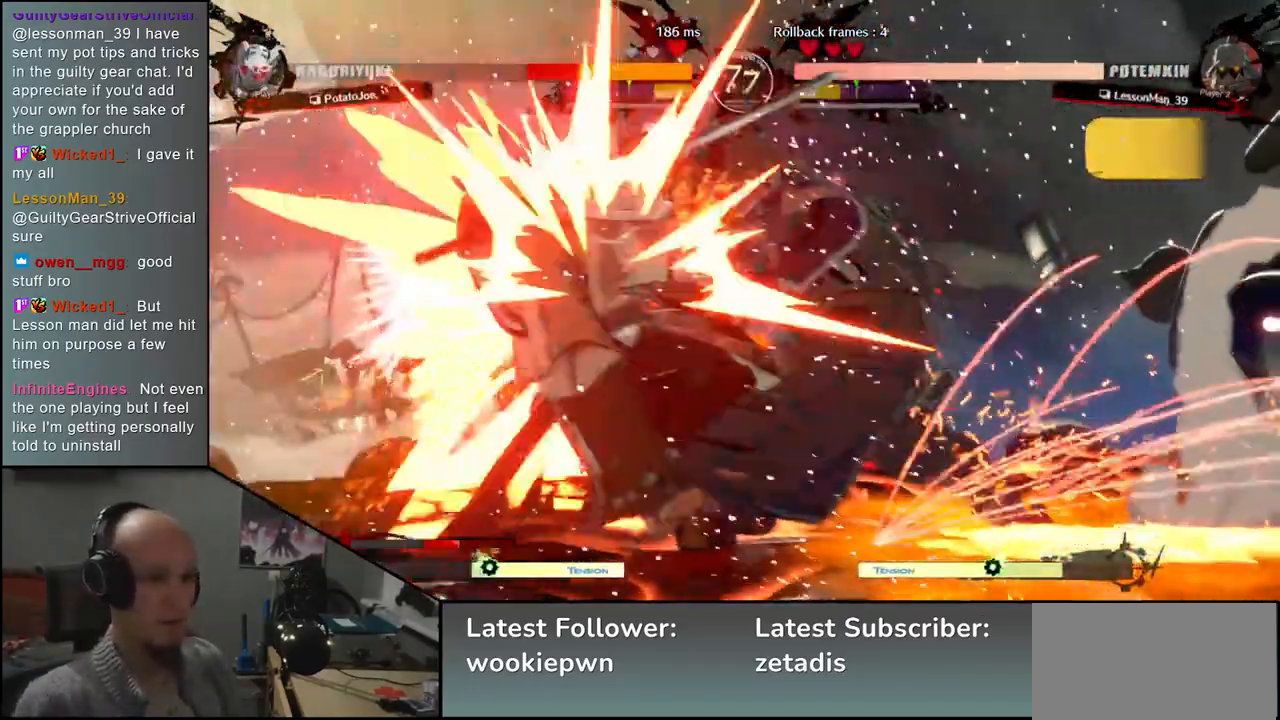
{"buttons": [], "left_stick": "left", "events": [[17, "R2", "up"], [67, "left_stick", "left"], [167, "left_stick", "down-left"], [383, "left_stick", "left"]]}
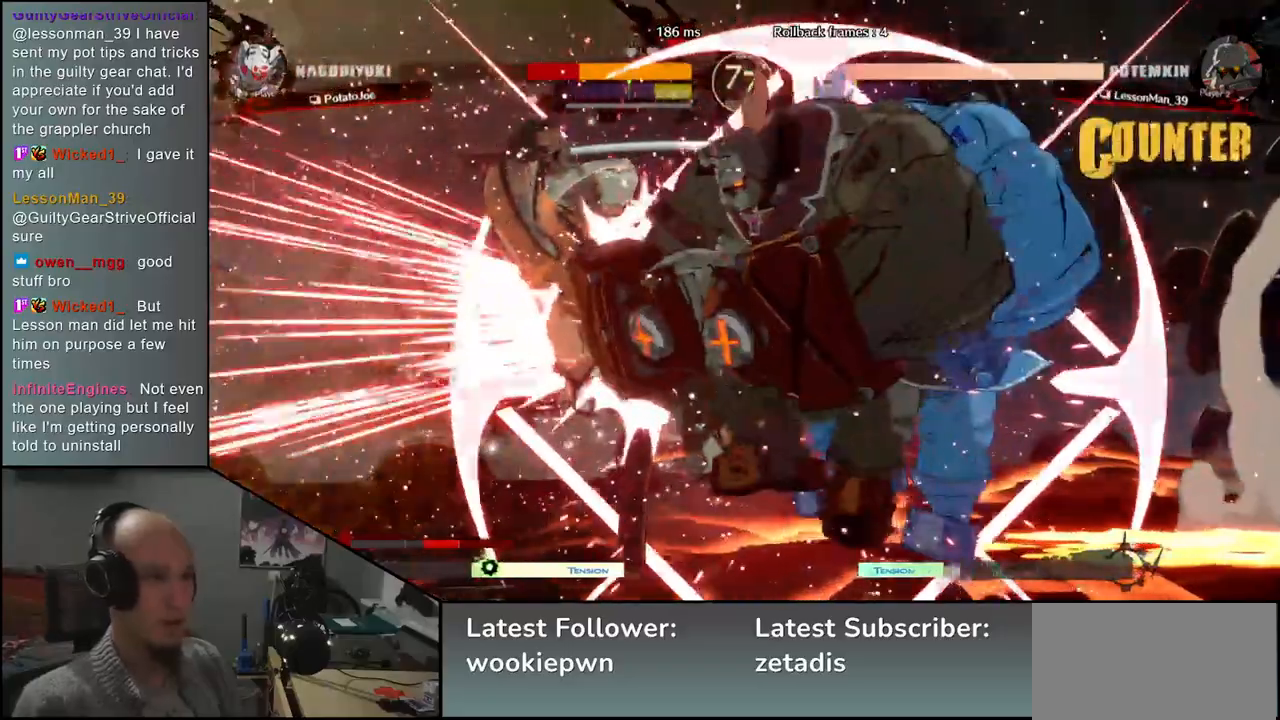
{"buttons": [], "left_stick": "left", "events": []}
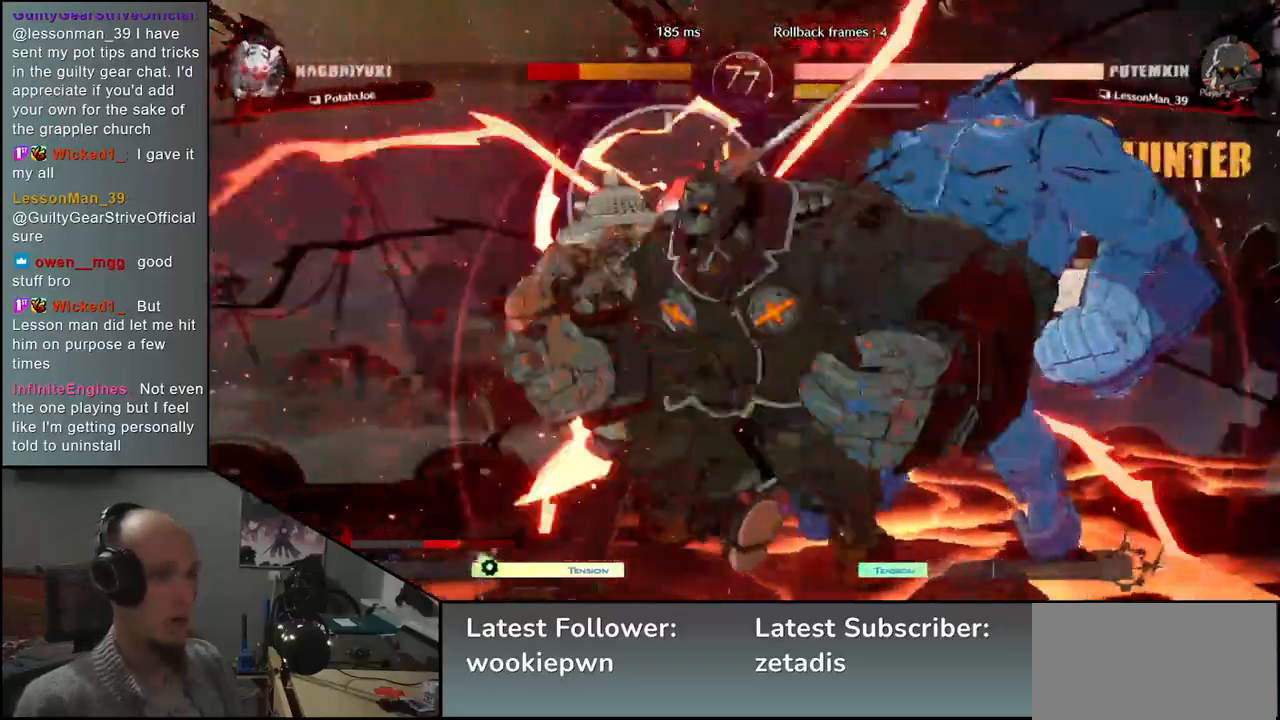
{"buttons": [], "left_stick": "left", "events": []}
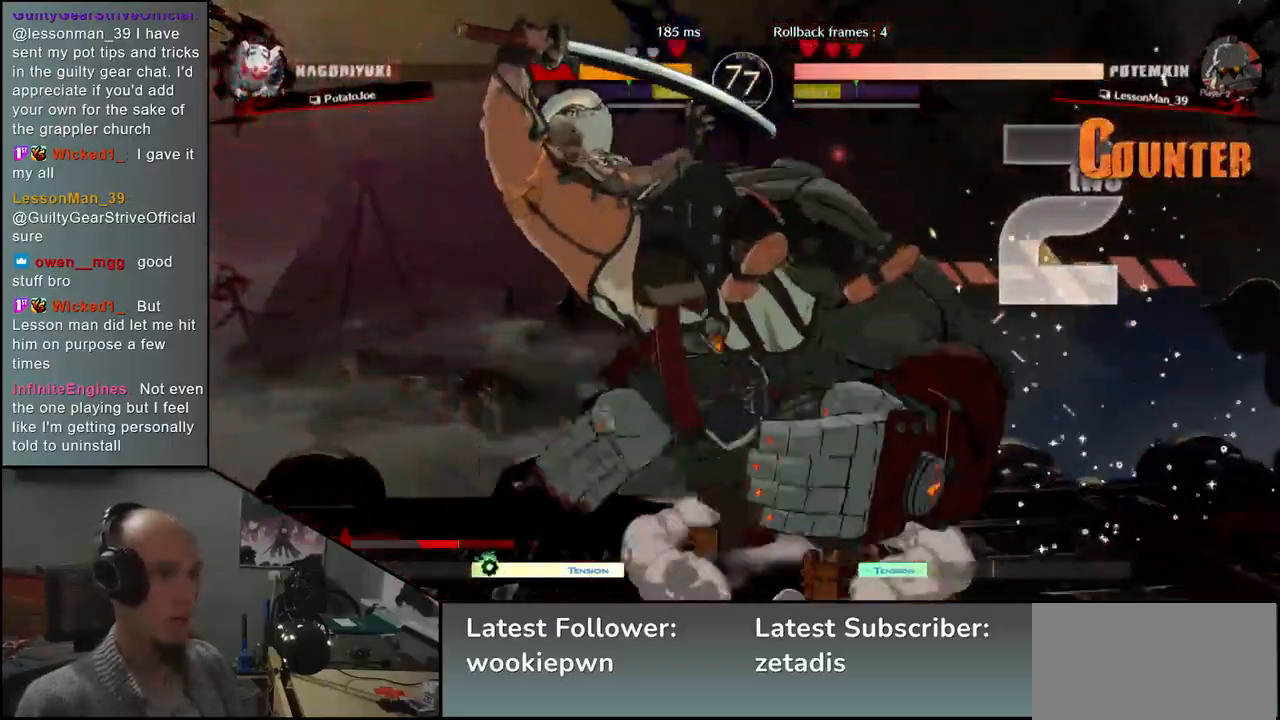
{"buttons": [], "left_stick": "left", "events": []}
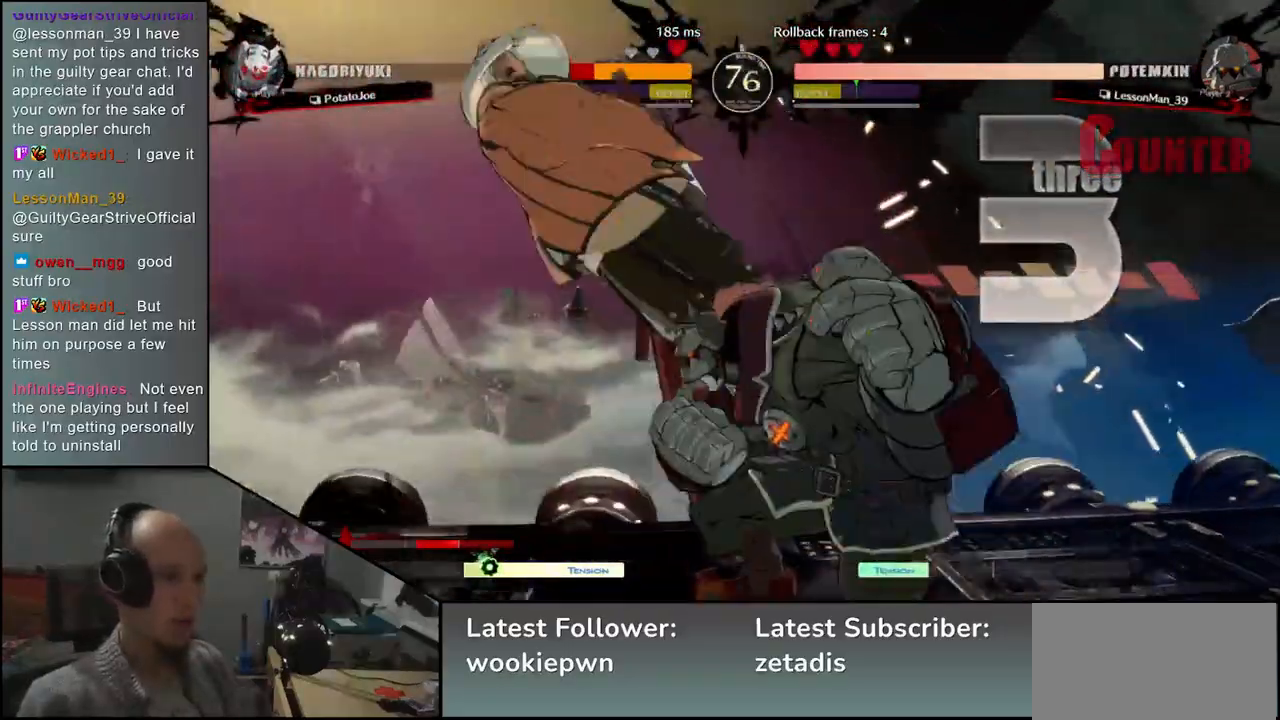
{"buttons": [], "left_stick": "left", "events": []}
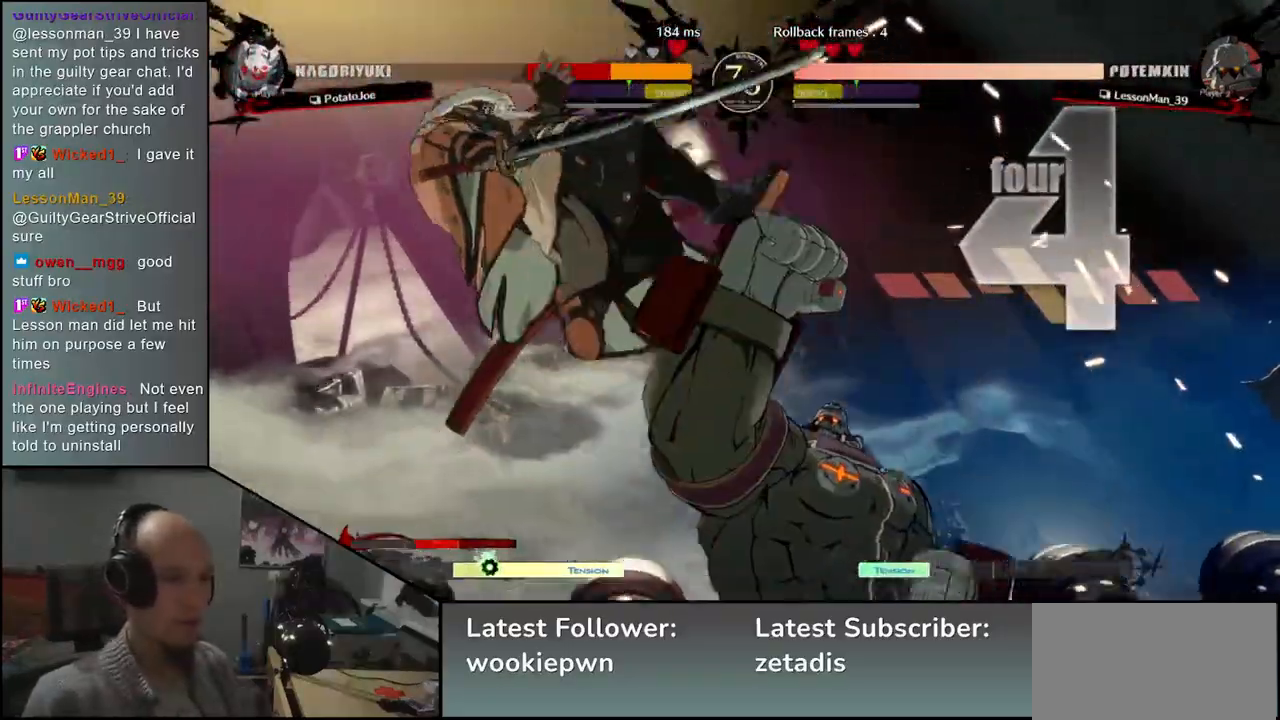
{"buttons": [], "left_stick": "left", "events": []}
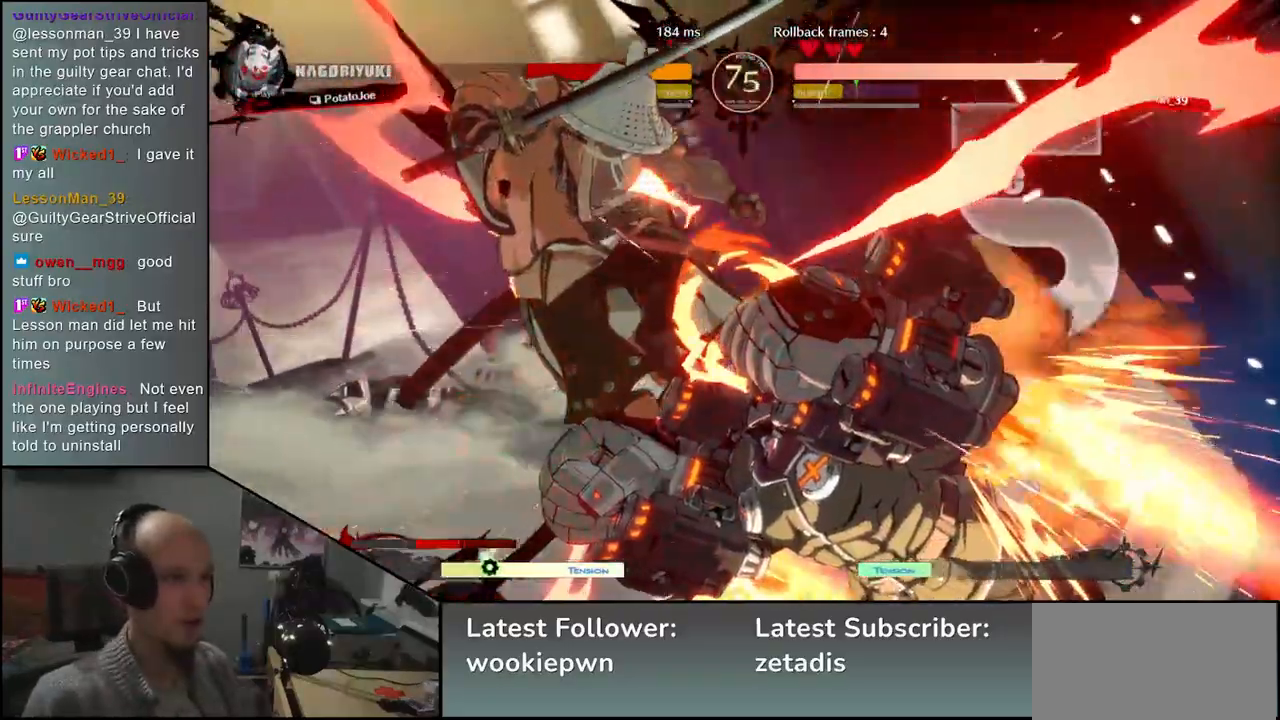
{"buttons": [], "left_stick": "left", "events": []}
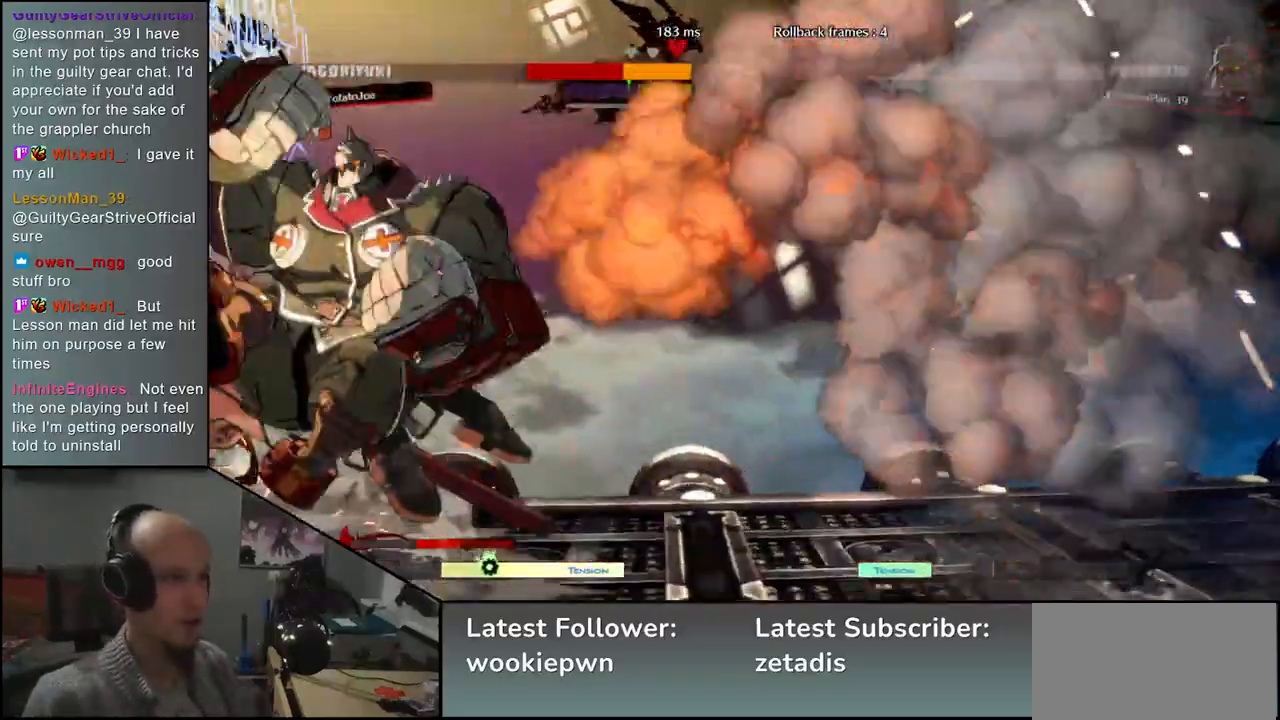
{"buttons": [], "left_stick": "down-left", "events": [[167, "left_stick", "down-left"]]}
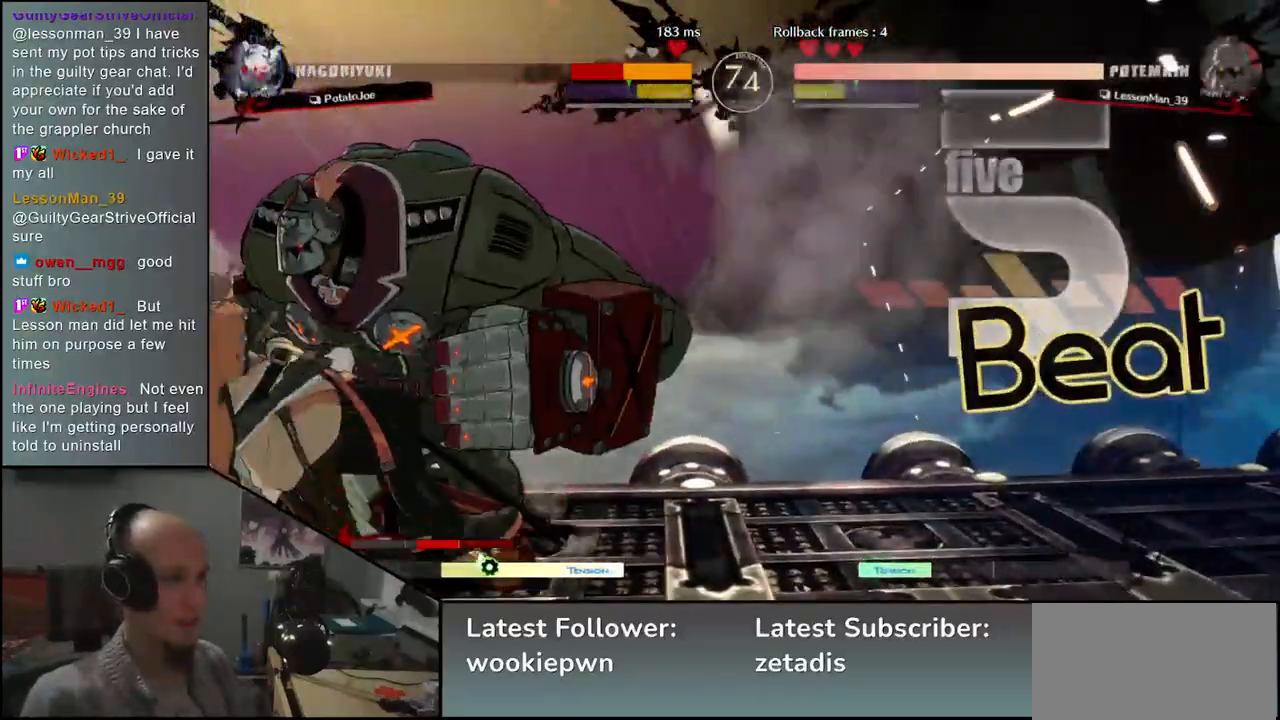
{"buttons": [], "left_stick": "down-left", "events": []}
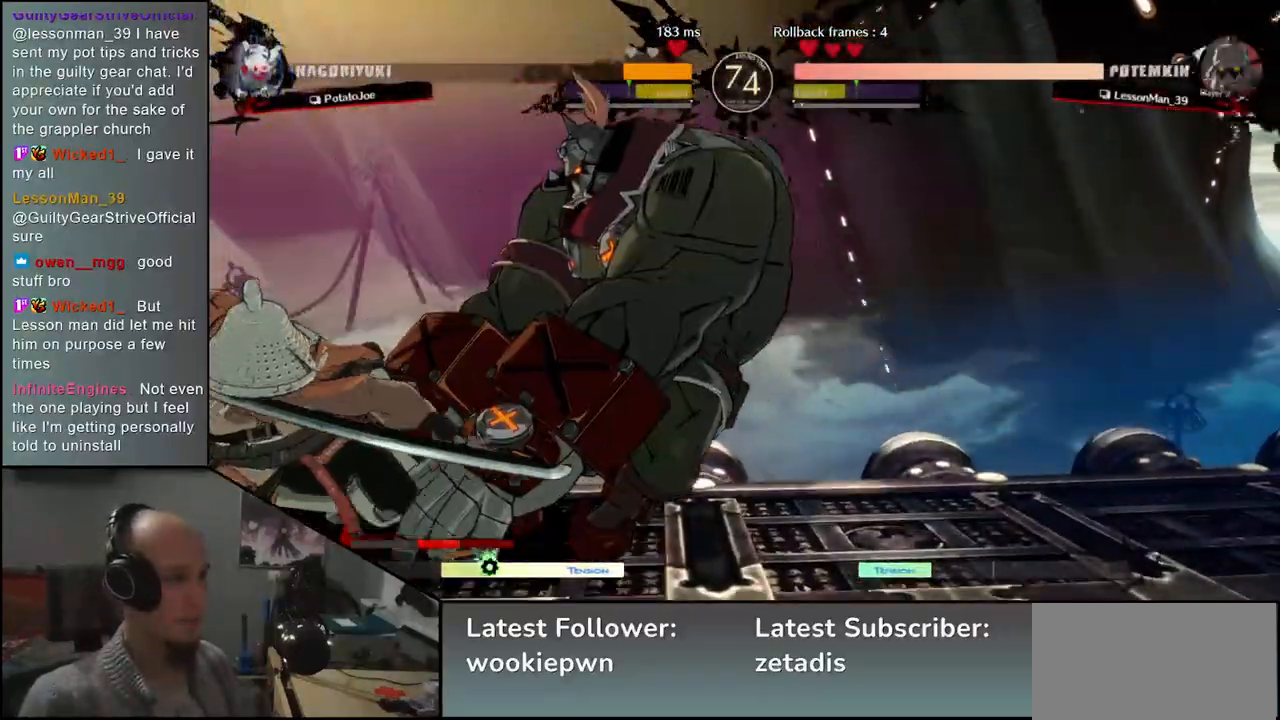
{"buttons": [], "left_stick": "down-left", "events": []}
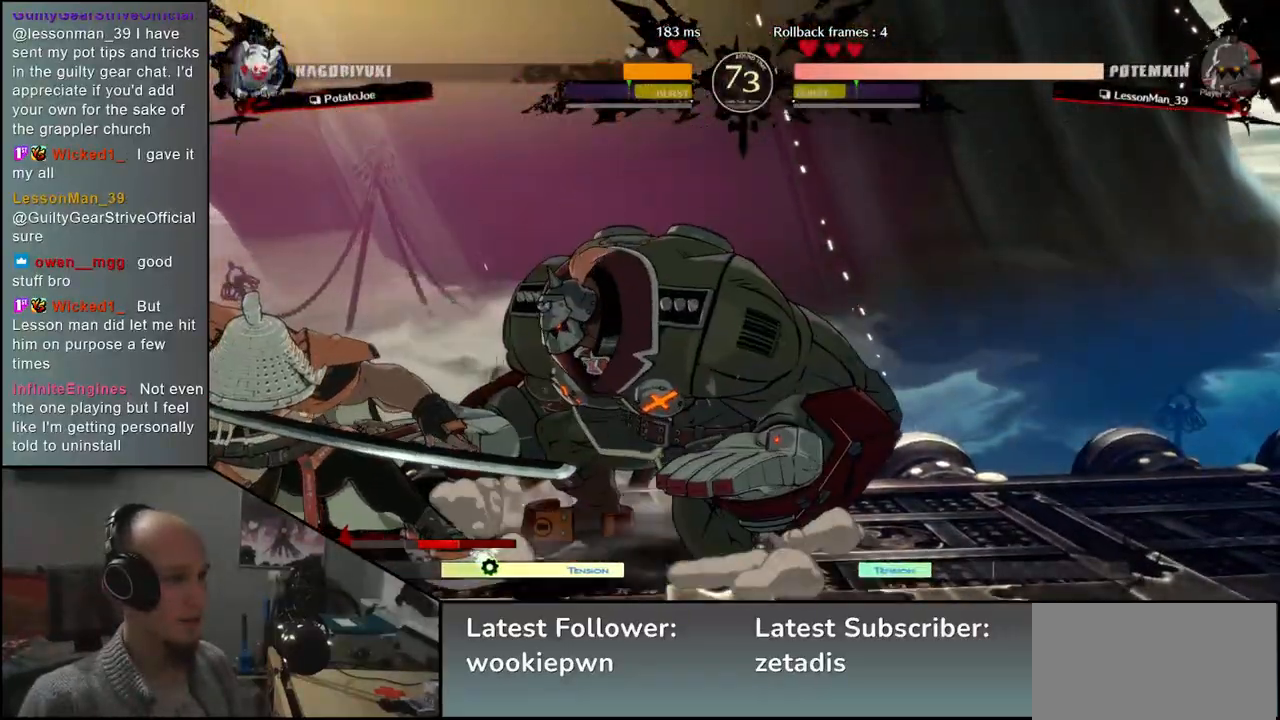
{"buttons": [], "left_stick": "down-left", "events": []}
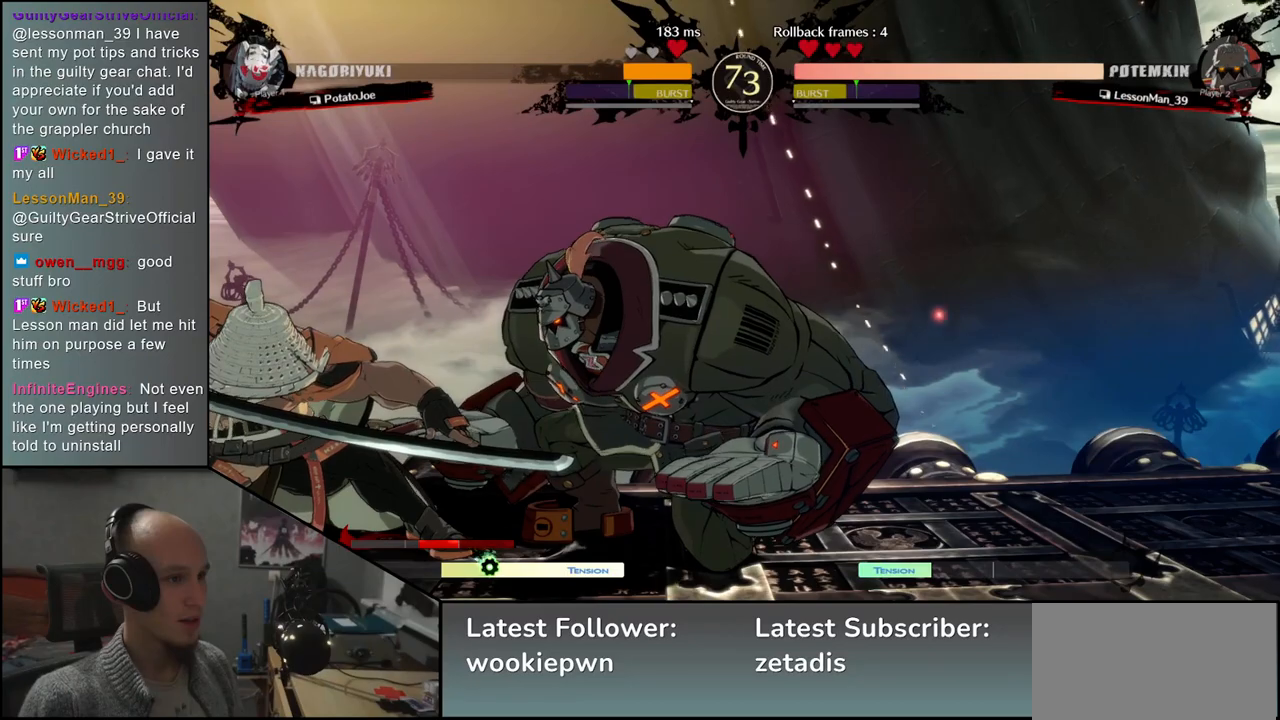
{"buttons": [], "left_stick": "down-left", "events": []}
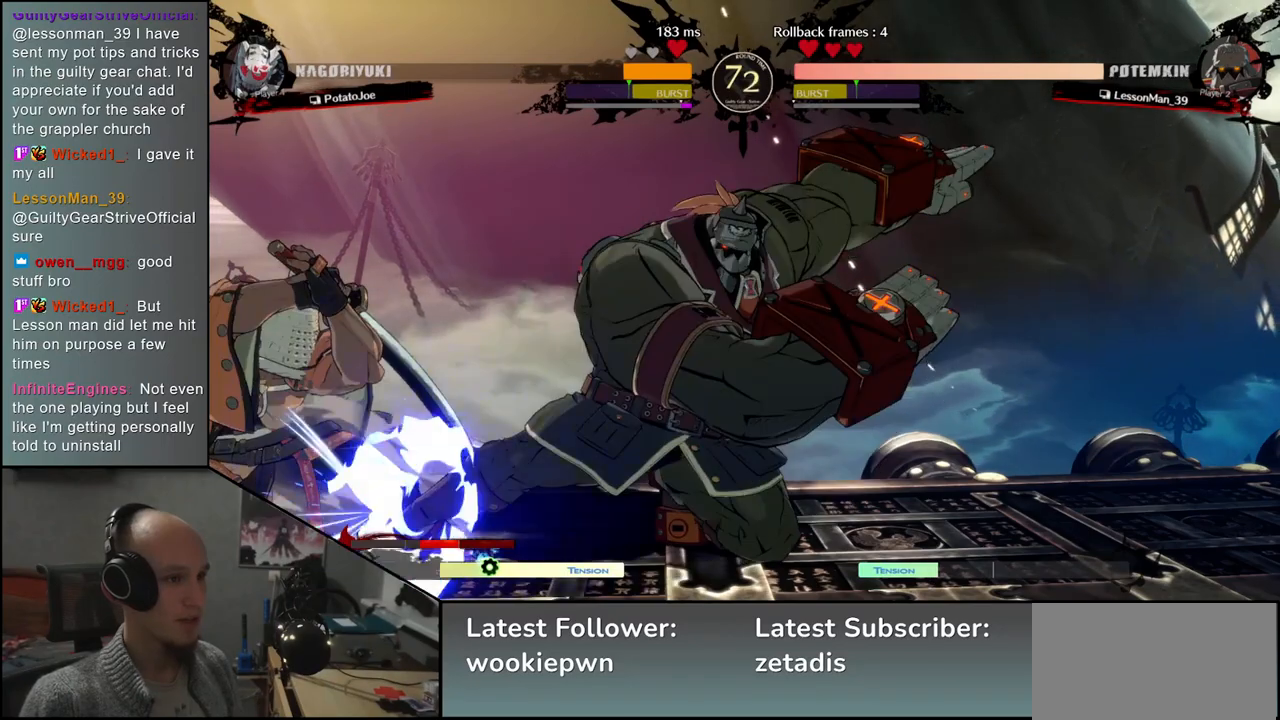
{"buttons": ["TRIANGLE"], "left_stick": "down-left", "events": [[433, "TRIANGLE", "down"]]}
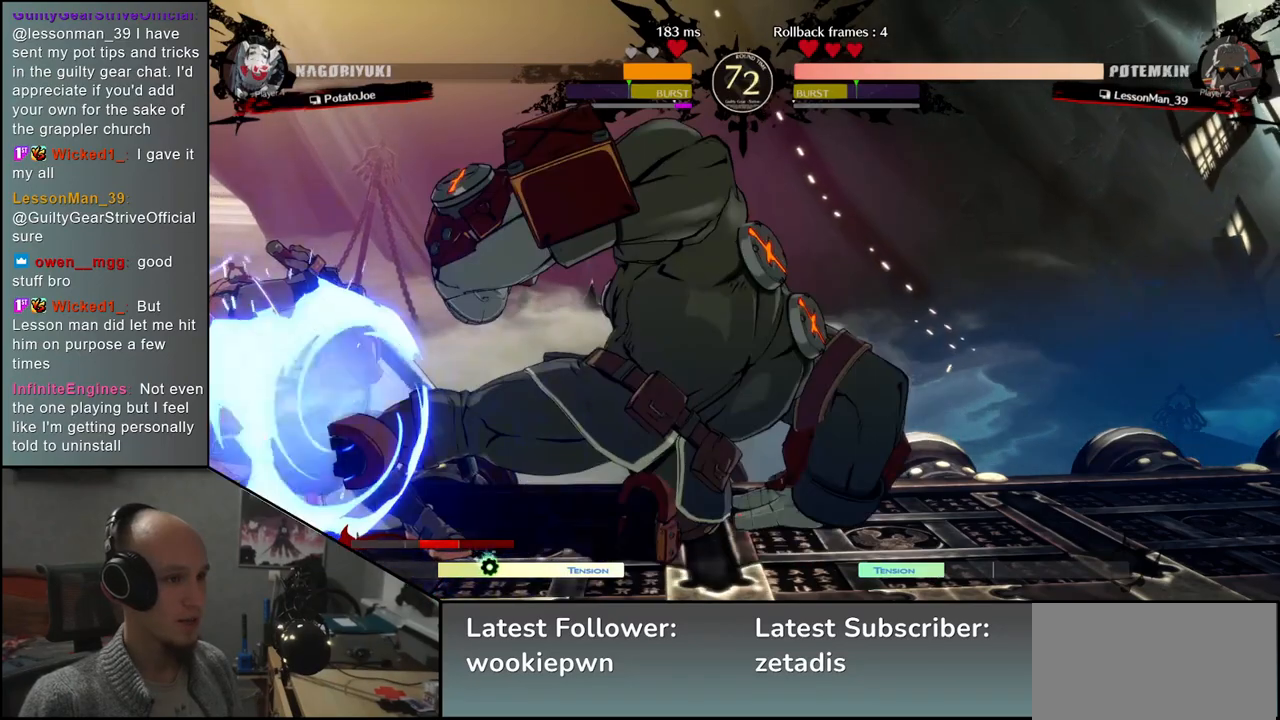
{"buttons": [], "left_stick": "down-left", "events": [[17, "TRIANGLE", "up"], [400, "TRIANGLE", "down"], [483, "TRIANGLE", "up"]]}
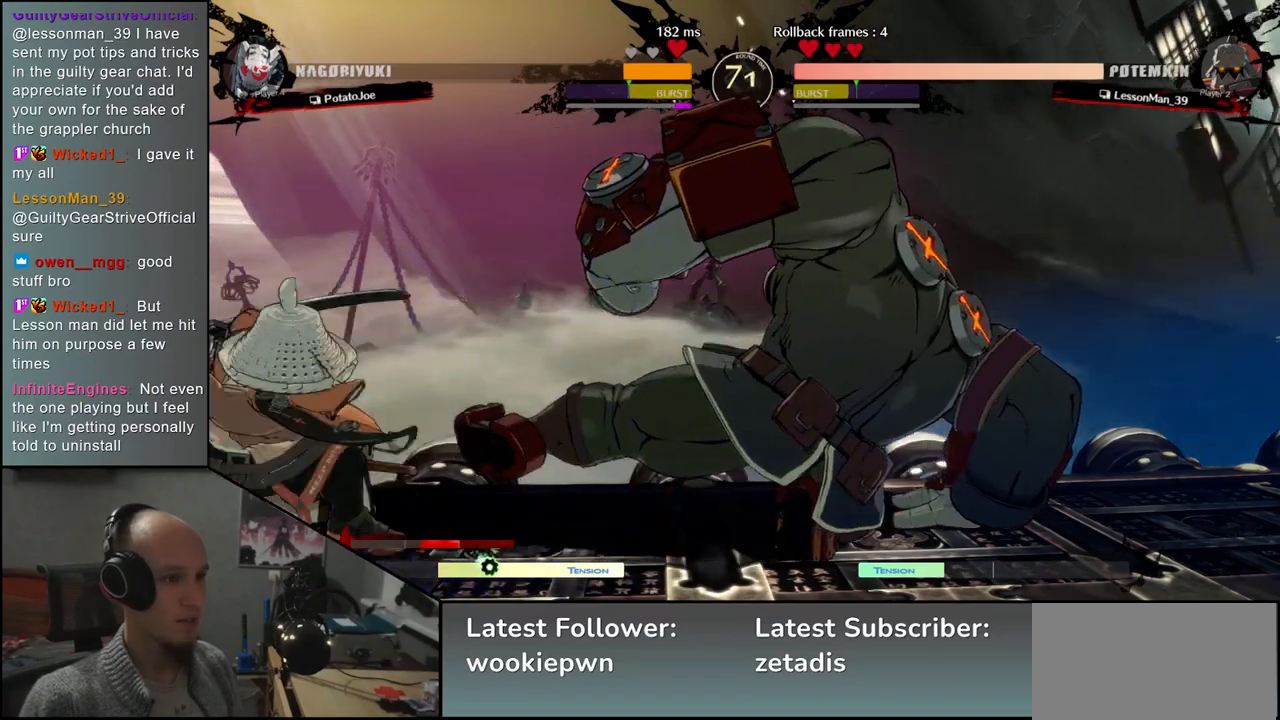
{"buttons": [], "left_stick": "center", "events": [[100, "TRIANGLE", "down"], [183, "TRIANGLE", "up"], [317, "left_stick", "center"], [350, "SQUARE", "down"], [417, "SQUARE", "up"]]}
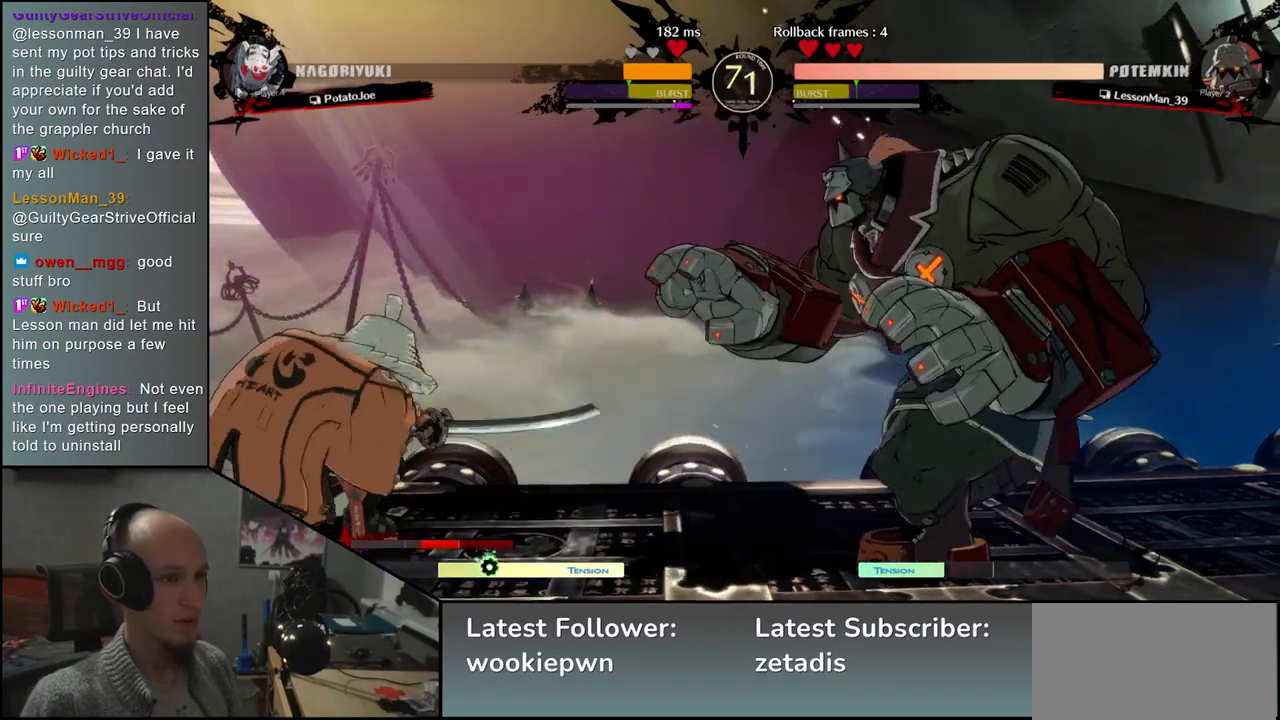
{"buttons": [], "left_stick": "center", "events": [[17, "SQUARE", "down"], [83, "SQUARE", "up"], [167, "SQUARE", "down"], [250, "SQUARE", "up"]]}
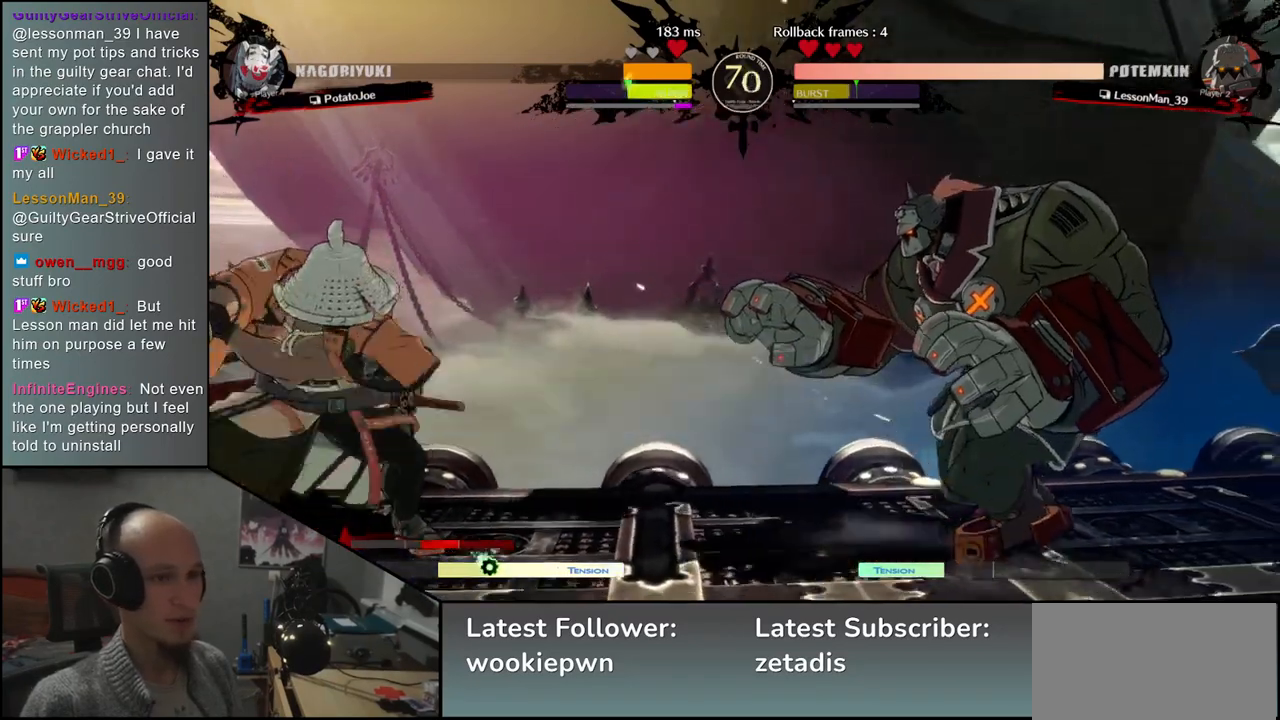
{"buttons": [], "left_stick": "right", "events": [[117, "left_stick", "left"], [233, "left_stick", "down"], [300, "left_stick", "right"], [333, "L2", "down"], [417, "L2", "up"]]}
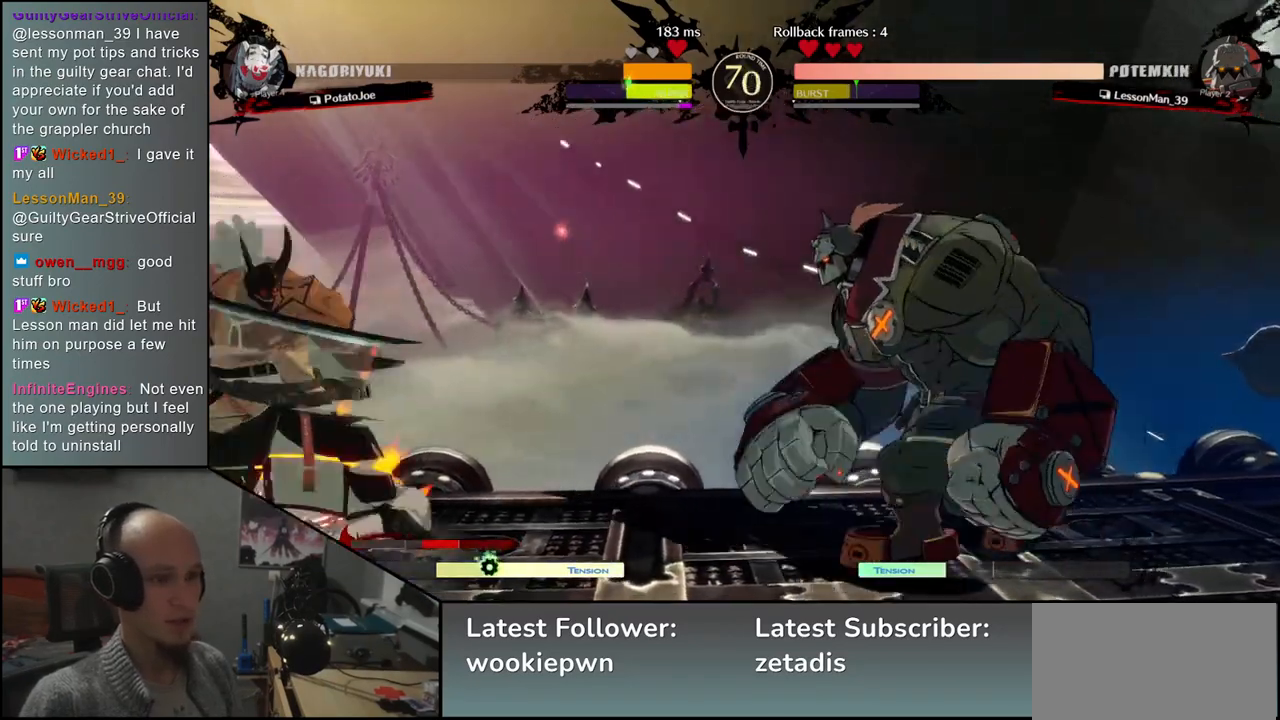
{"buttons": [], "left_stick": "left", "events": [[17, "left_stick", "center"], [83, "TRIANGLE", "down"], [167, "TRIANGLE", "up"], [250, "left_stick", "left"]]}
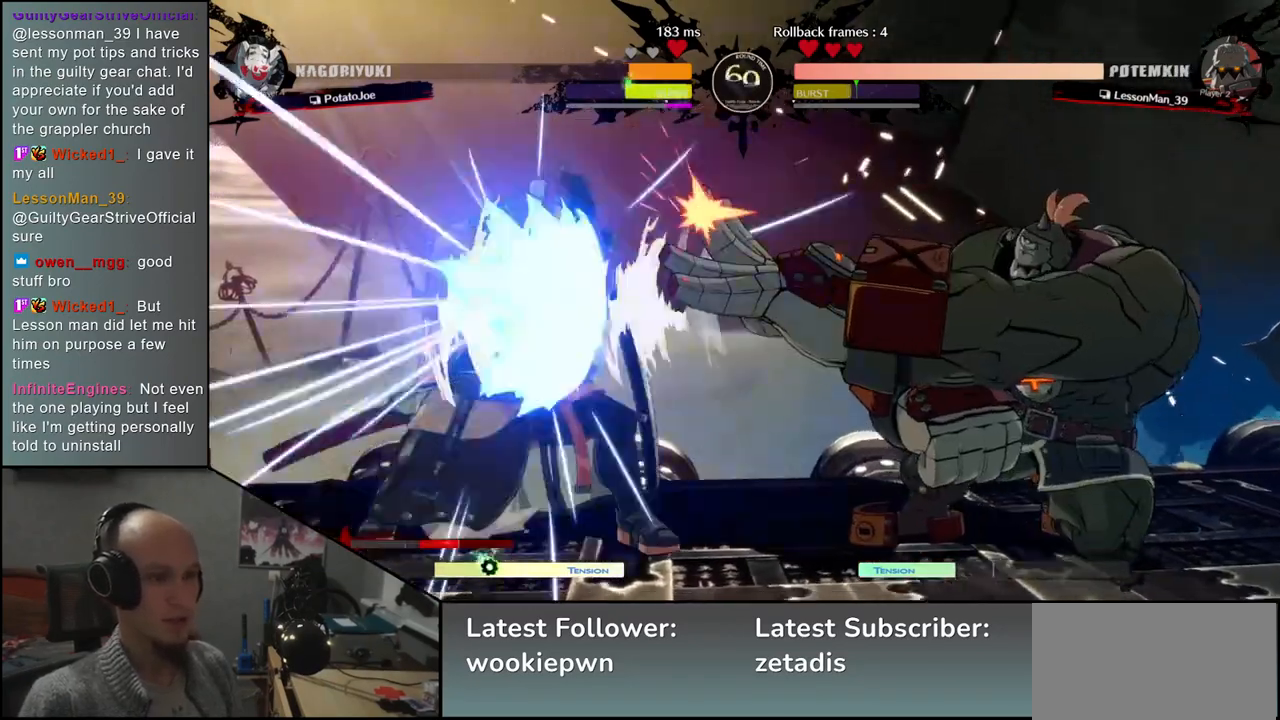
{"buttons": [], "left_stick": "center", "events": [[167, "TRIANGLE", "down"], [250, "left_stick", "center"], [267, "TRIANGLE", "up"], [383, "TRIANGLE", "down"], [433, "TRIANGLE", "up"]]}
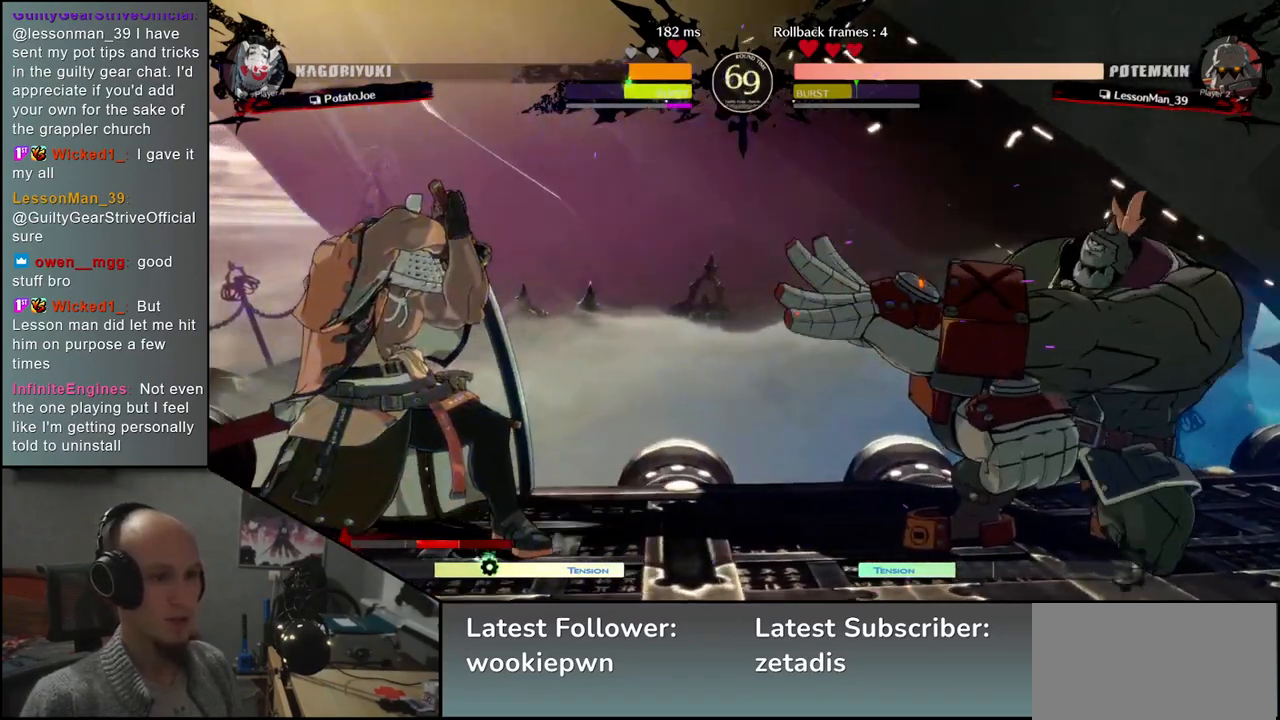
{"buttons": [], "left_stick": "center", "events": [[50, "TRIANGLE", "down"], [150, "TRIANGLE", "up"], [250, "TRIANGLE", "down"], [367, "TRIANGLE", "up"]]}
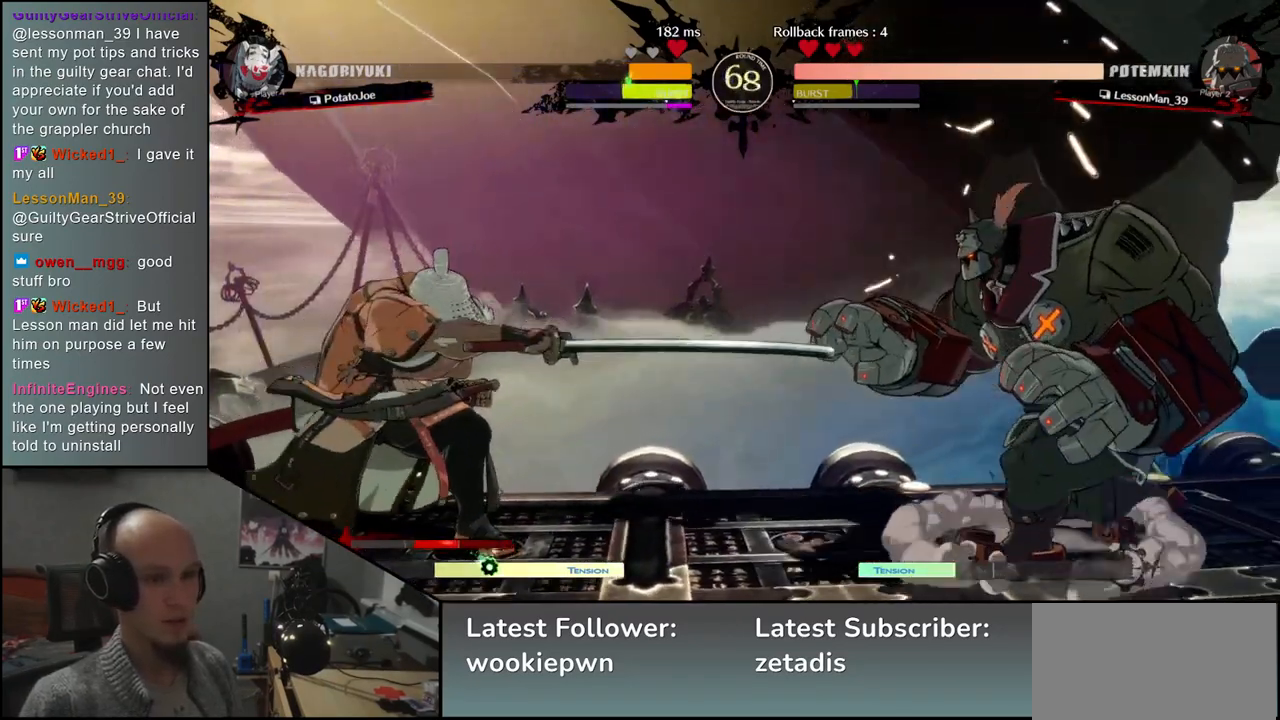
{"buttons": [], "left_stick": "left", "events": [[100, "left_stick", "left"], [233, "left_stick", "center"], [317, "left_stick", "right"], [450, "left_stick", "down"], [500, "left_stick", "left"]]}
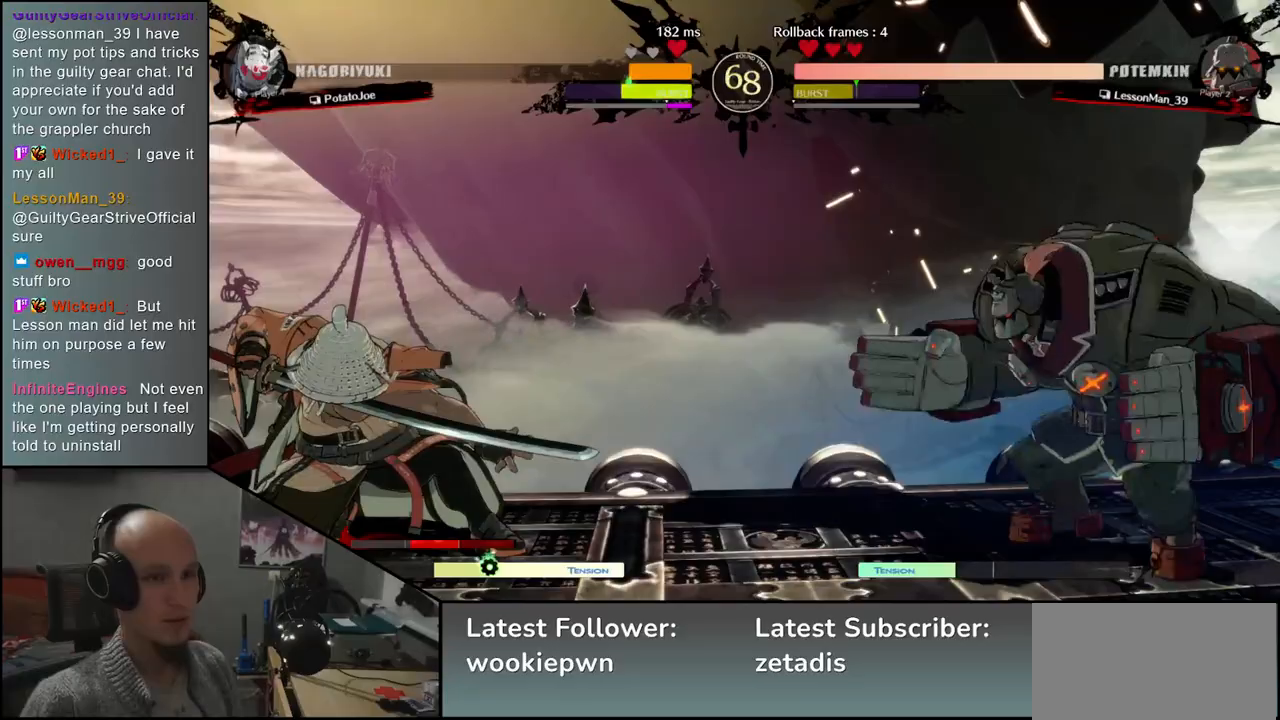
{"buttons": [], "left_stick": "center", "events": [[17, "SQUARE", "down"], [117, "SQUARE", "up"], [150, "left_stick", "center"]]}
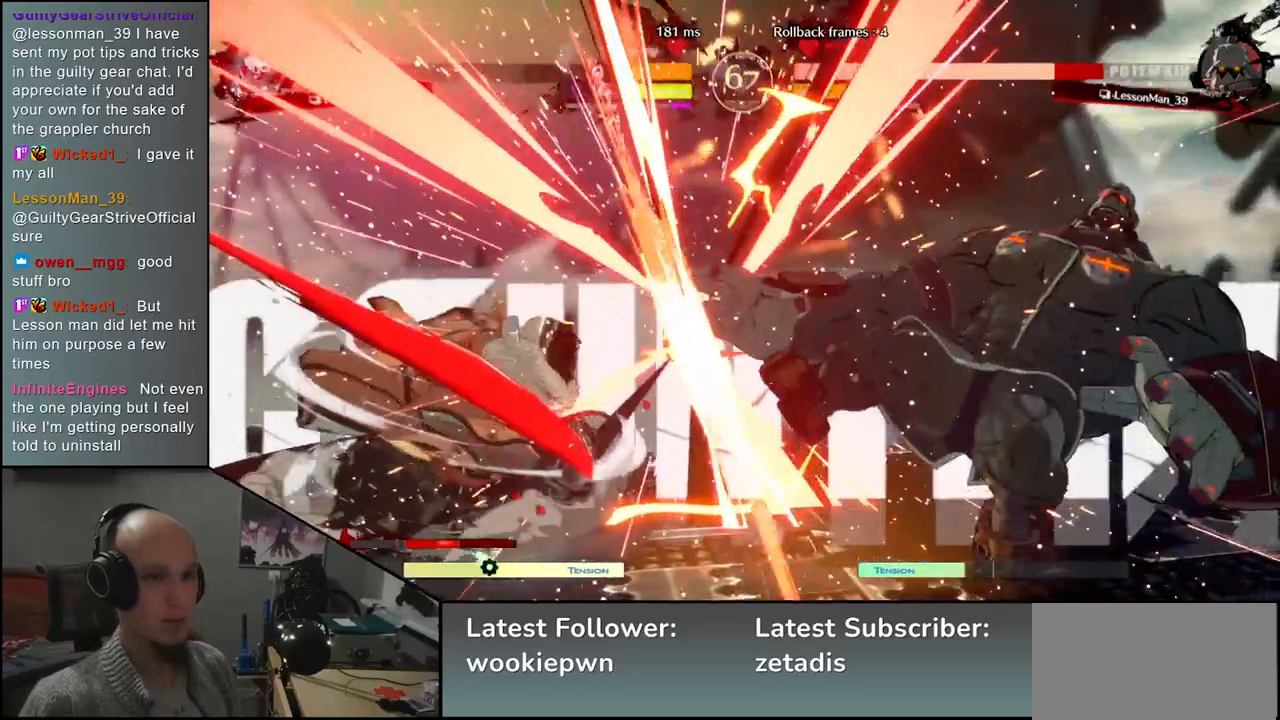
{"buttons": ["TRIANGLE"], "left_stick": "center", "events": [[450, "TRIANGLE", "down"]]}
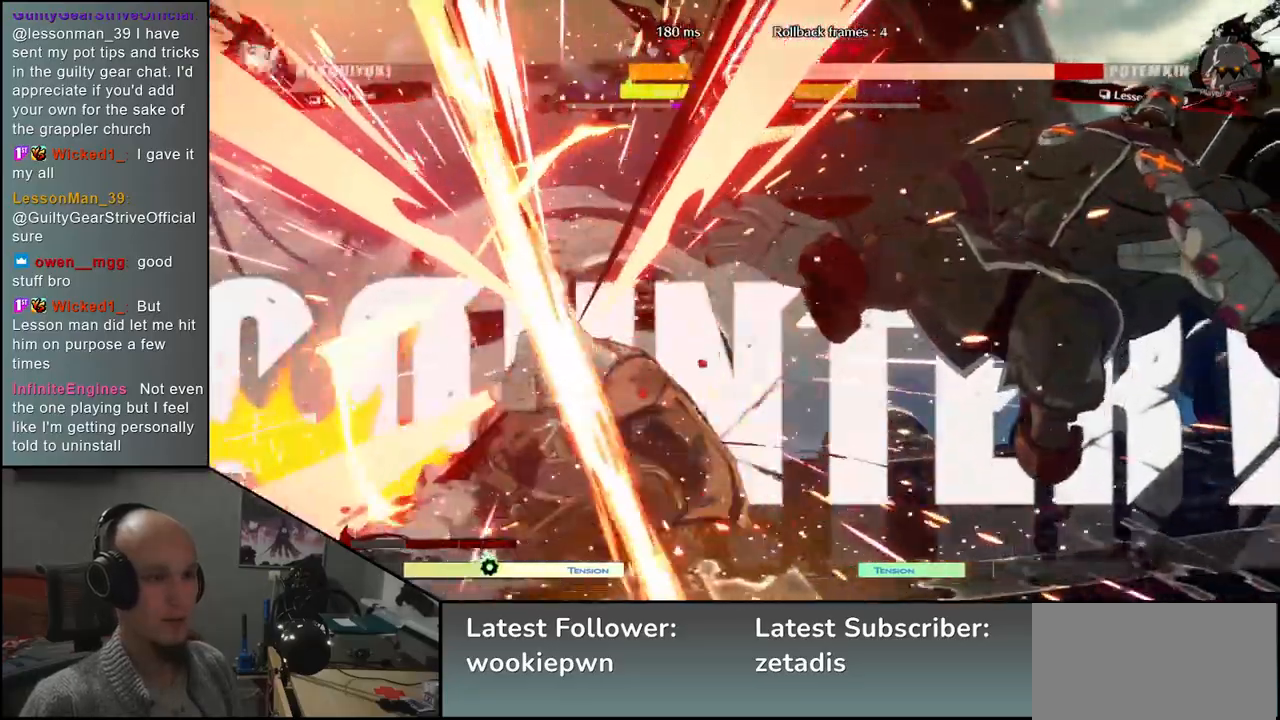
{"buttons": ["TRIANGLE"], "left_stick": "center", "events": [[17, "TRIANGLE", "up"], [133, "TRIANGLE", "down"], [183, "TRIANGLE", "up"], [283, "TRIANGLE", "down"], [367, "TRIANGLE", "up"], [450, "TRIANGLE", "down"]]}
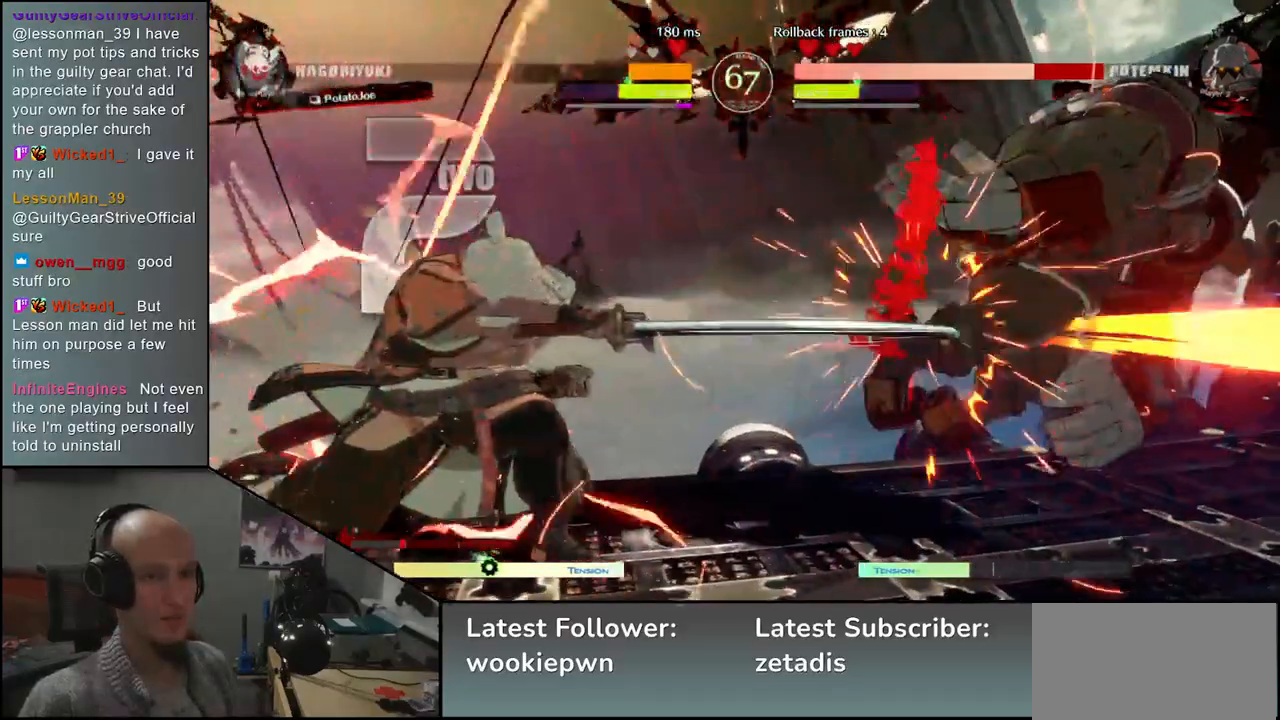
{"buttons": [], "left_stick": "center", "events": [[50, "TRIANGLE", "up"], [150, "TRIANGLE", "down"], [233, "TRIANGLE", "up"], [350, "TRIANGLE", "down"], [467, "TRIANGLE", "up"]]}